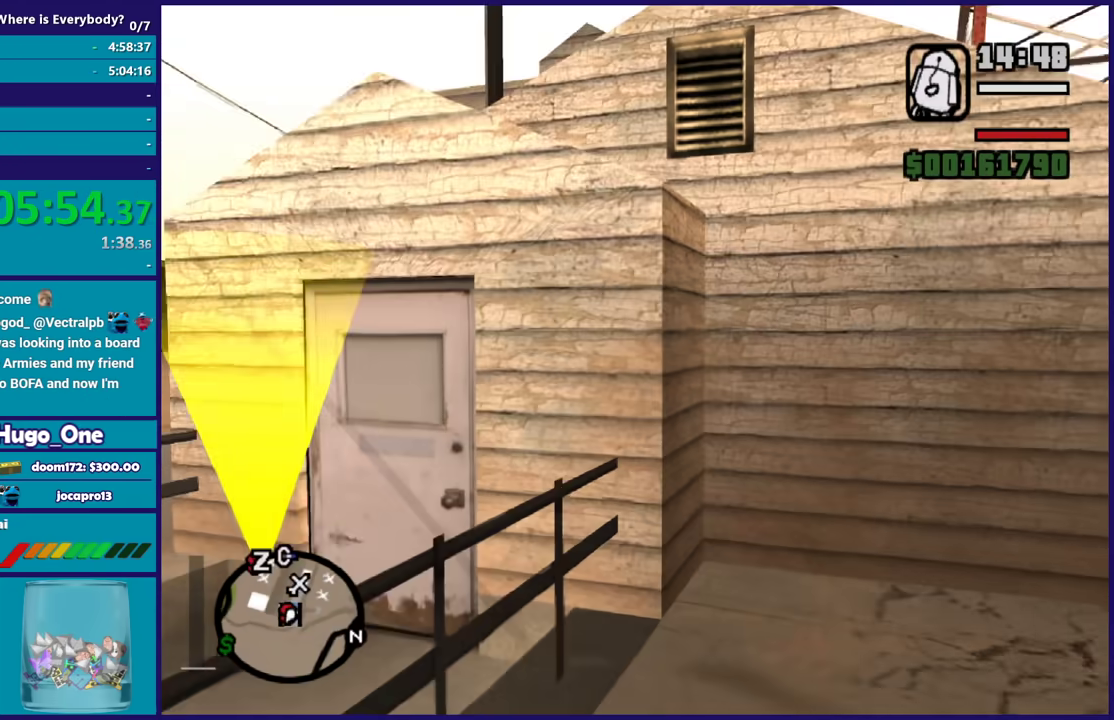
Gameplay with a controller (Xbox layout); each line is a JSON object with the inputs held at the frame after it. "button_events" lists button changes between this image and that frame as [ms after this image, input, new state], when the widget could be followed in between (sticks are given only as held states).
{"buttons": [], "left_stick": "up-left", "right_stick": "right", "button_events": []}
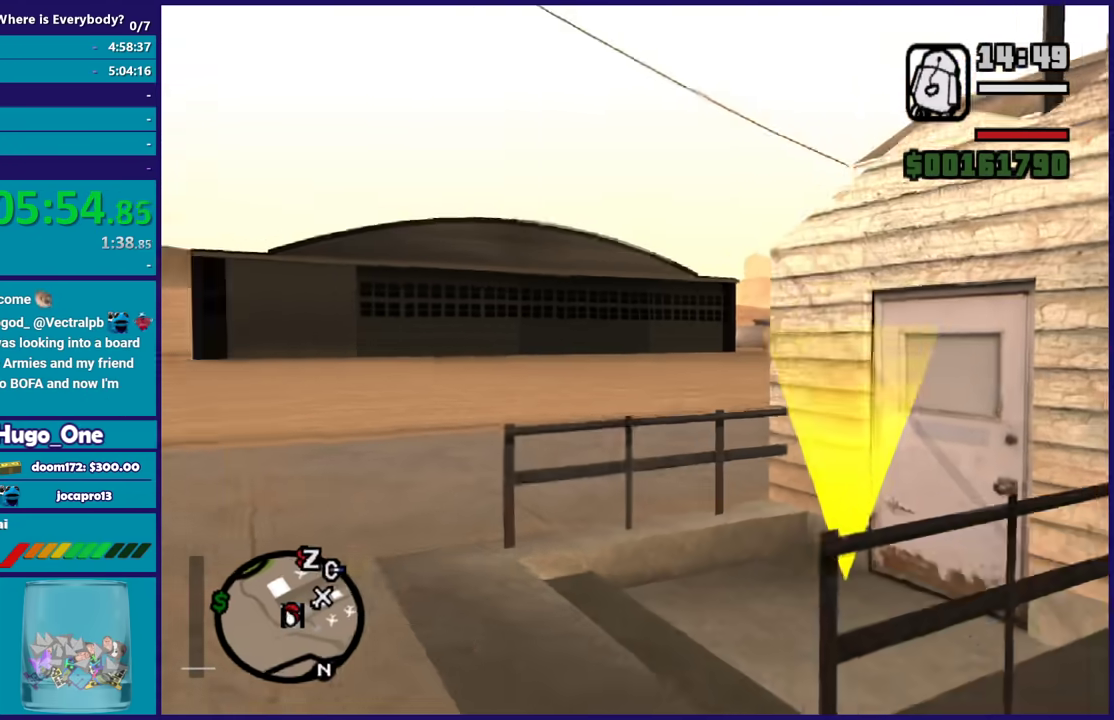
{"buttons": [], "left_stick": "up", "right_stick": "center", "button_events": []}
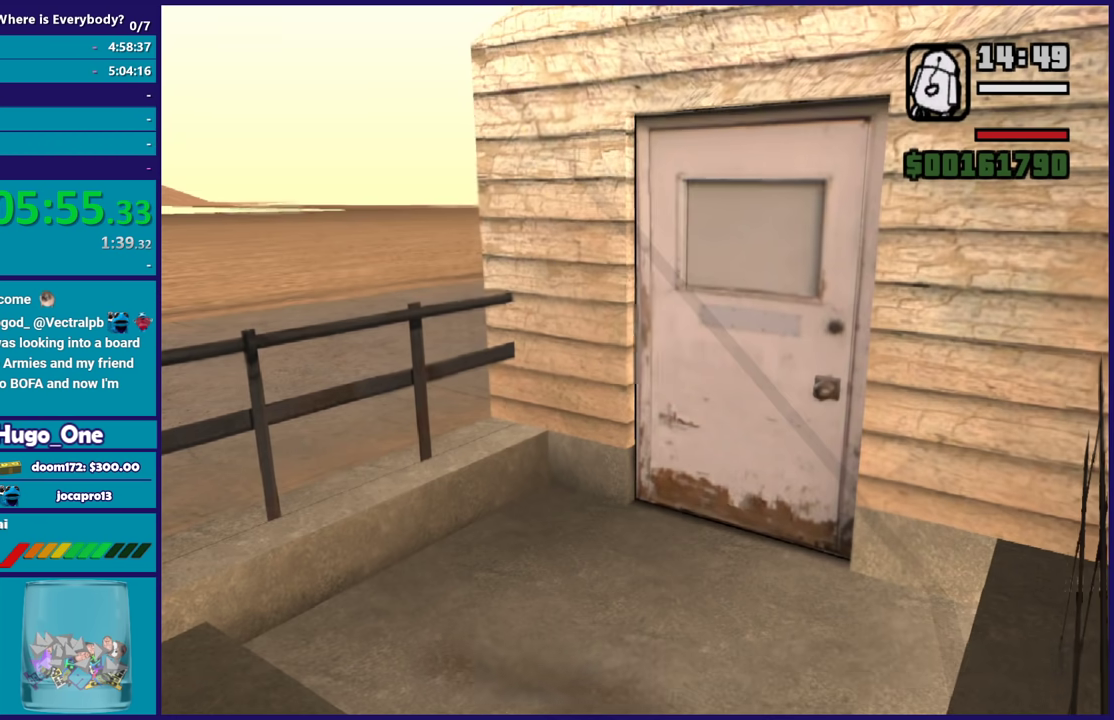
{"buttons": ["A"], "left_stick": "center", "right_stick": "center", "button_events": [[267, "A", "down"], [367, "A", "up"], [467, "A", "down"]]}
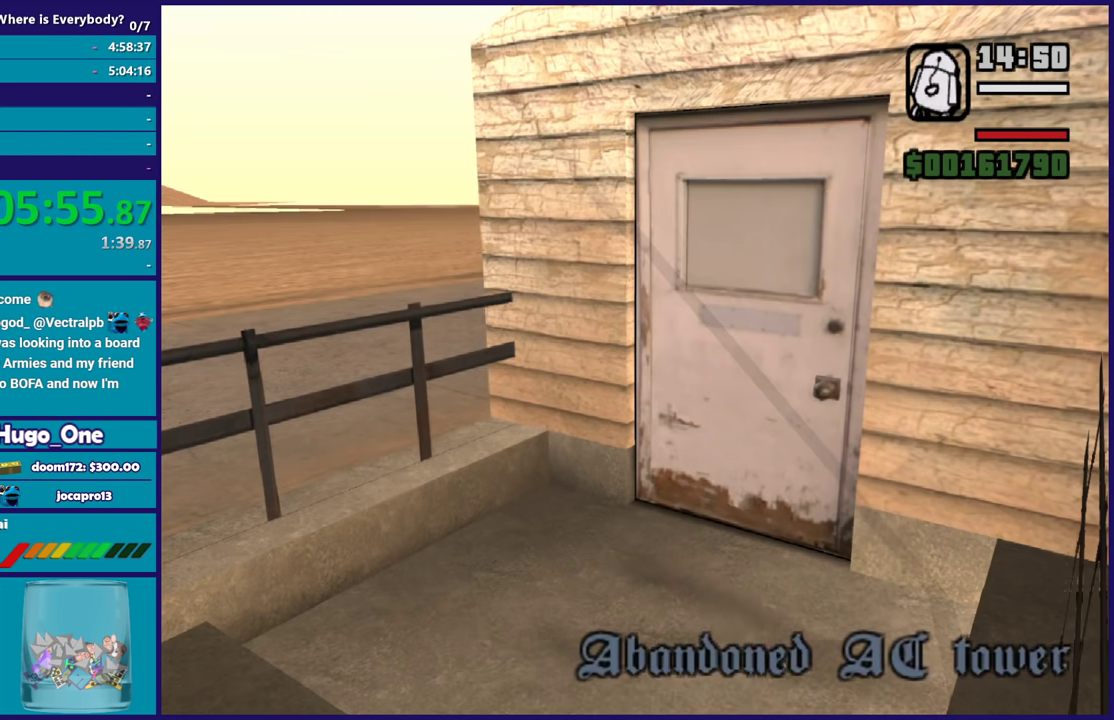
{"buttons": [], "left_stick": "up", "right_stick": "center", "button_events": [[67, "A", "up"], [167, "A", "down"], [267, "A", "up"], [367, "A", "down"], [467, "A", "up"]]}
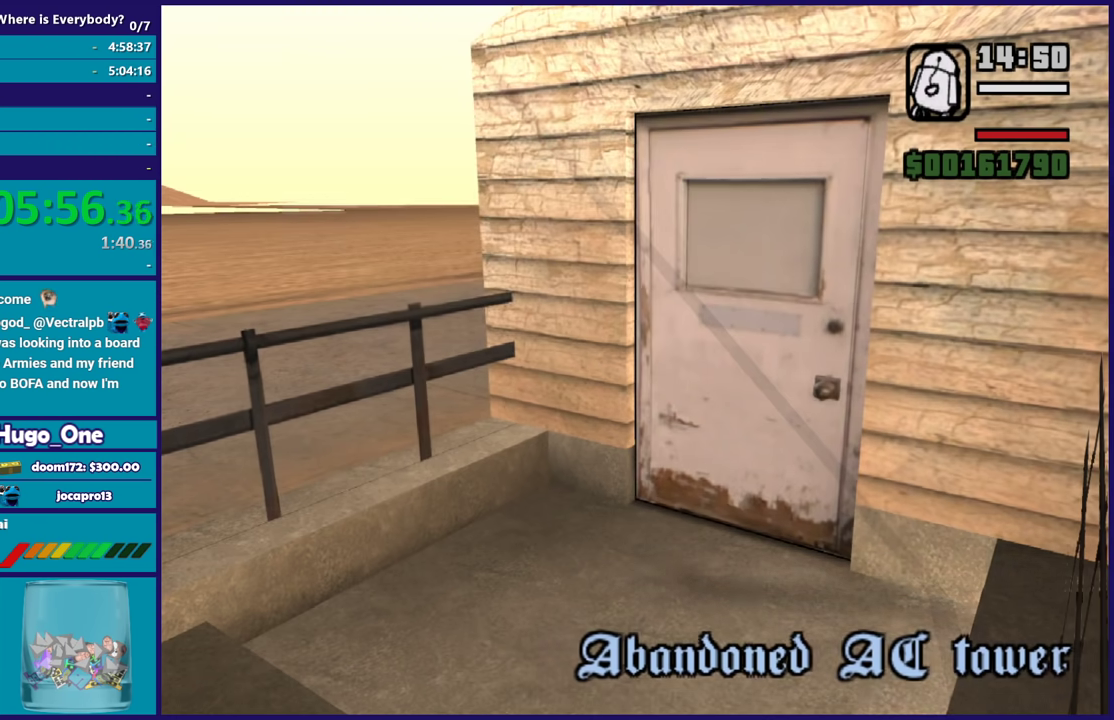
{"buttons": ["A"], "left_stick": "up", "right_stick": "center", "button_events": [[66, "A", "down"], [167, "A", "up"], [300, "A", "down"], [400, "A", "up"], [500, "A", "down"]]}
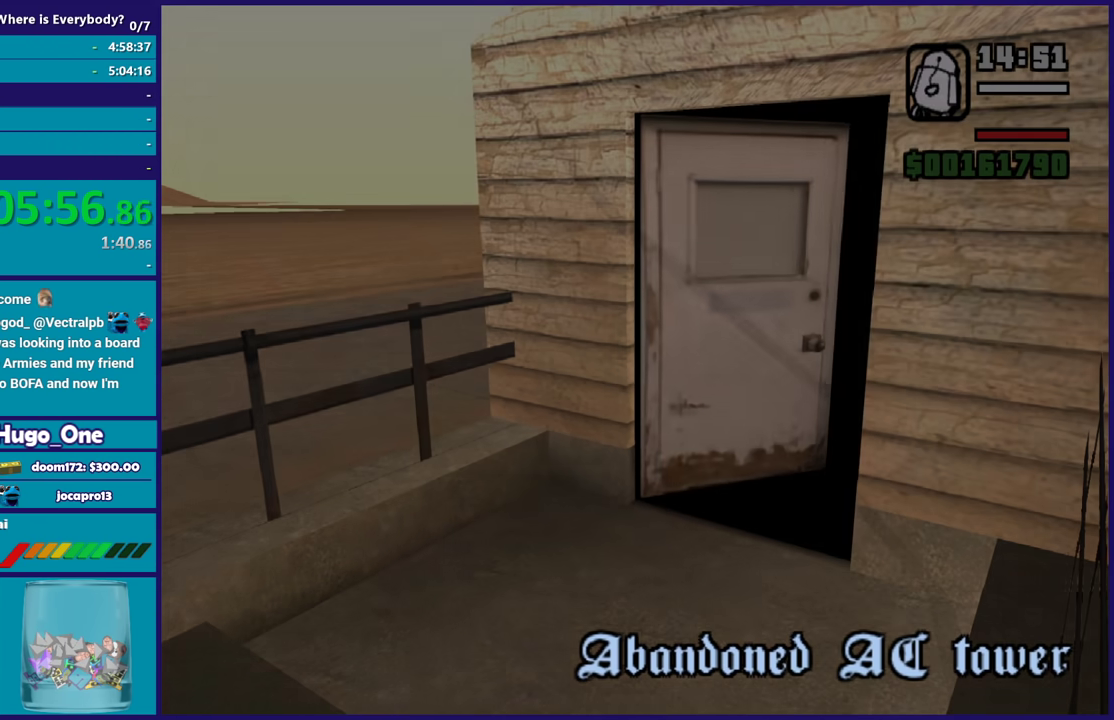
{"buttons": [], "left_stick": "up", "right_stick": "center", "button_events": [[100, "A", "up"], [200, "A", "down"], [301, "A", "up"], [401, "A", "down"], [501, "A", "up"]]}
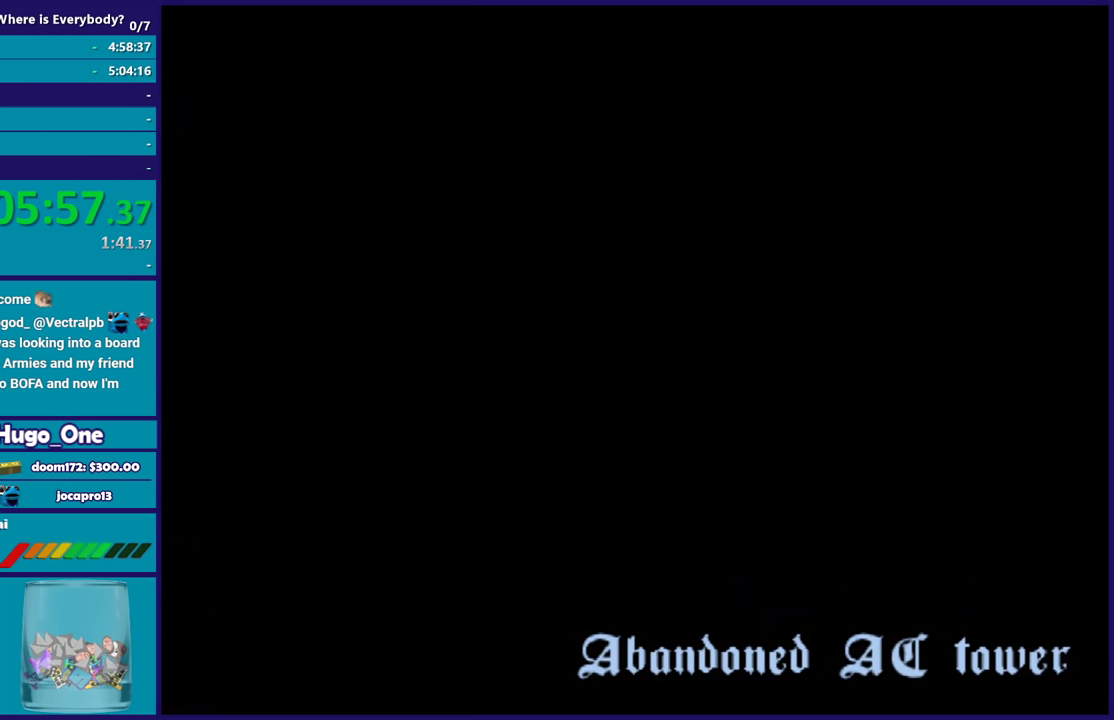
{"buttons": ["A"], "left_stick": "up", "right_stick": "center", "button_events": [[100, "A", "down"], [167, "A", "up"], [267, "A", "down"], [367, "A", "up"], [467, "A", "down"]]}
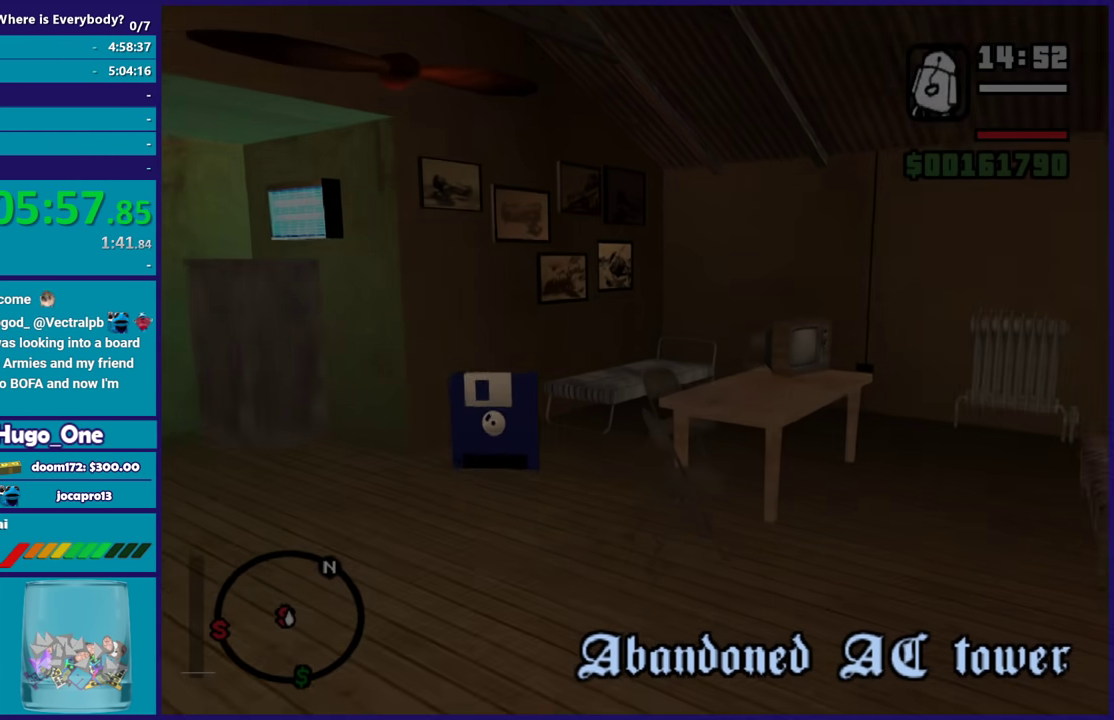
{"buttons": [], "left_stick": "up", "right_stick": "center", "button_events": [[67, "A", "up"]]}
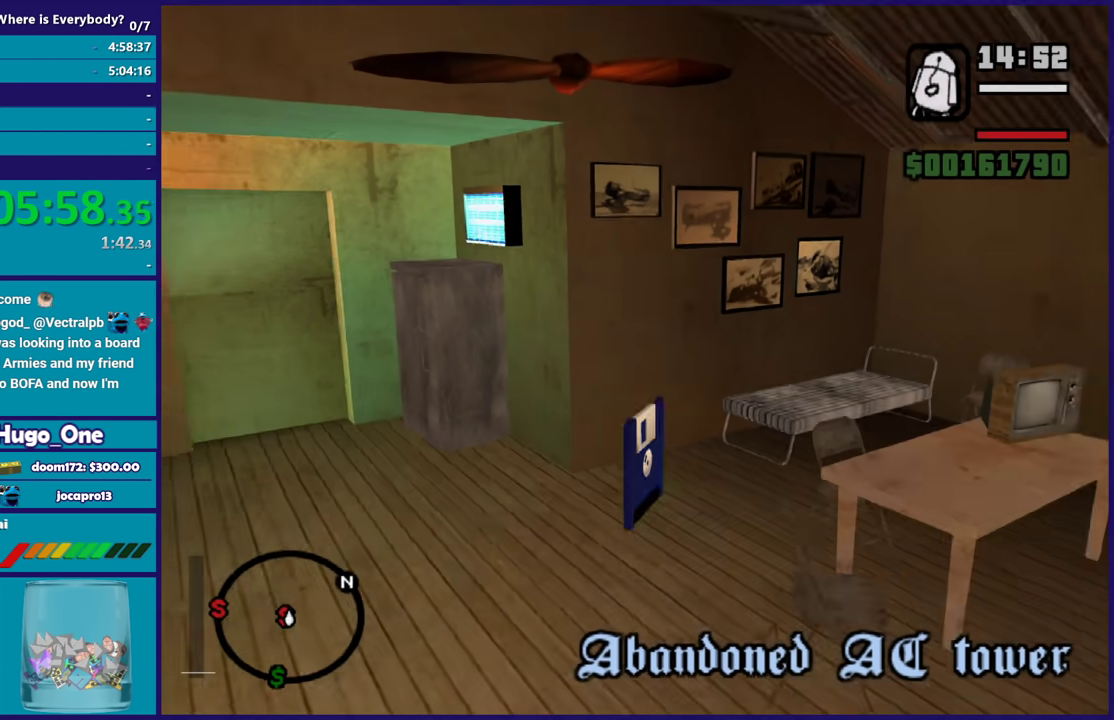
{"buttons": [], "left_stick": "center", "right_stick": "center", "button_events": []}
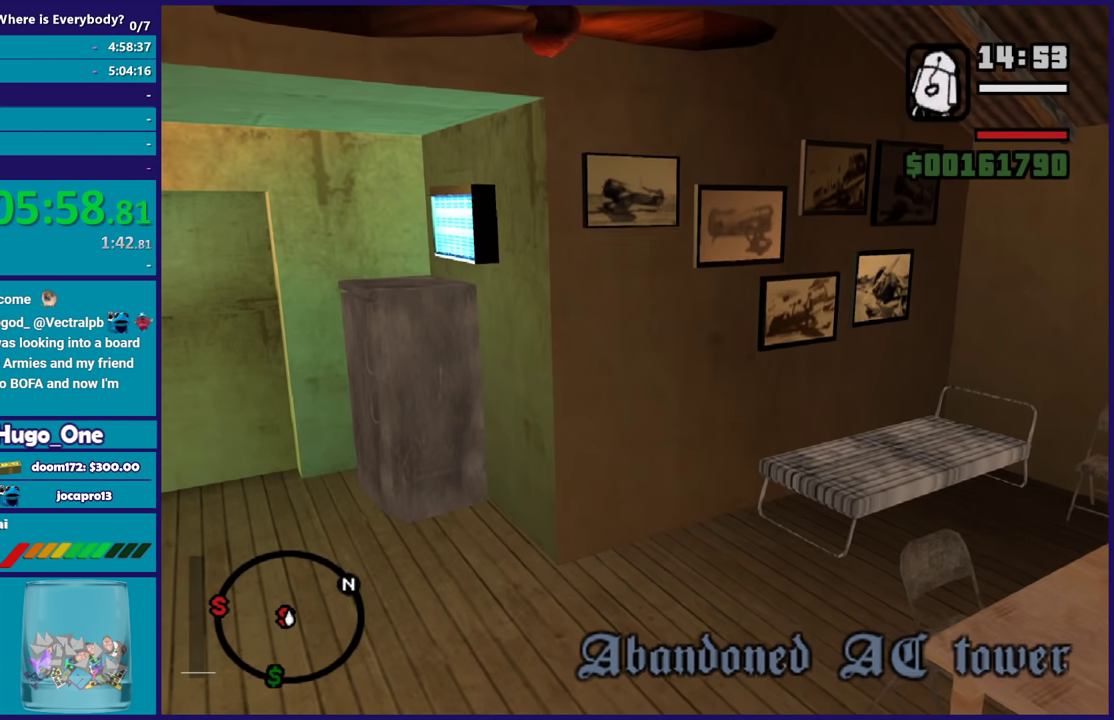
{"buttons": [], "left_stick": "center", "right_stick": "center", "button_events": []}
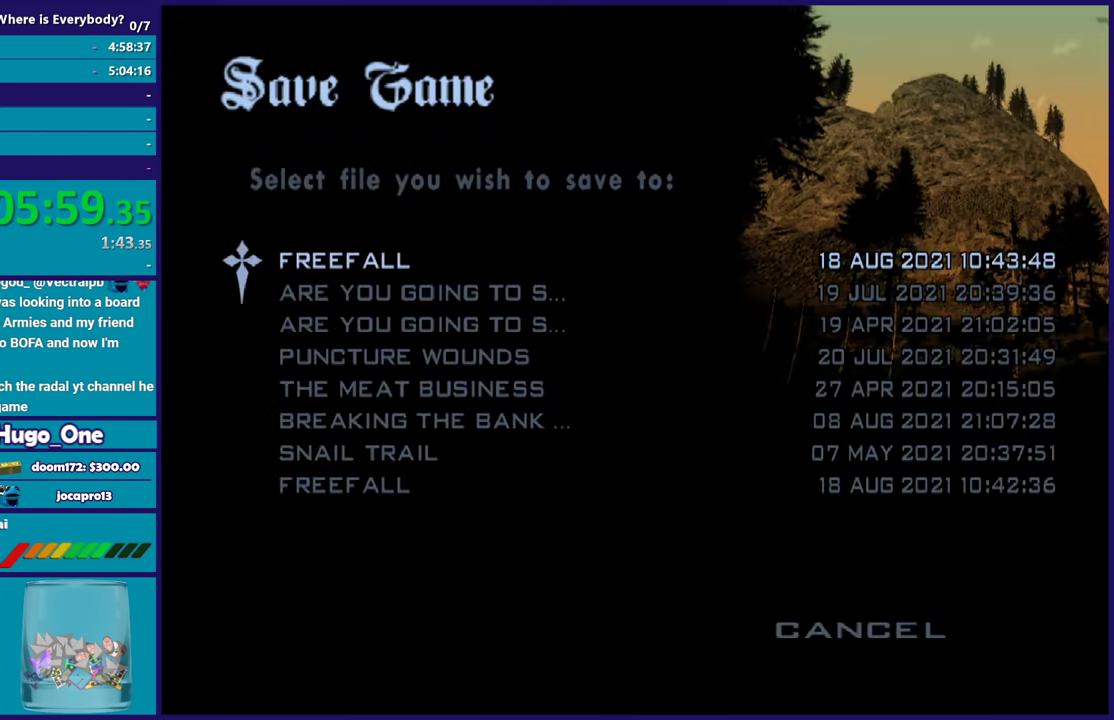
{"buttons": ["B"], "left_stick": "center", "right_stick": "center", "button_events": [[133, "B", "down"], [233, "B", "up"], [267, "DPAD_UP", "down"], [333, "B", "down"], [367, "DPAD_UP", "up"], [433, "B", "up"], [500, "B", "down"]]}
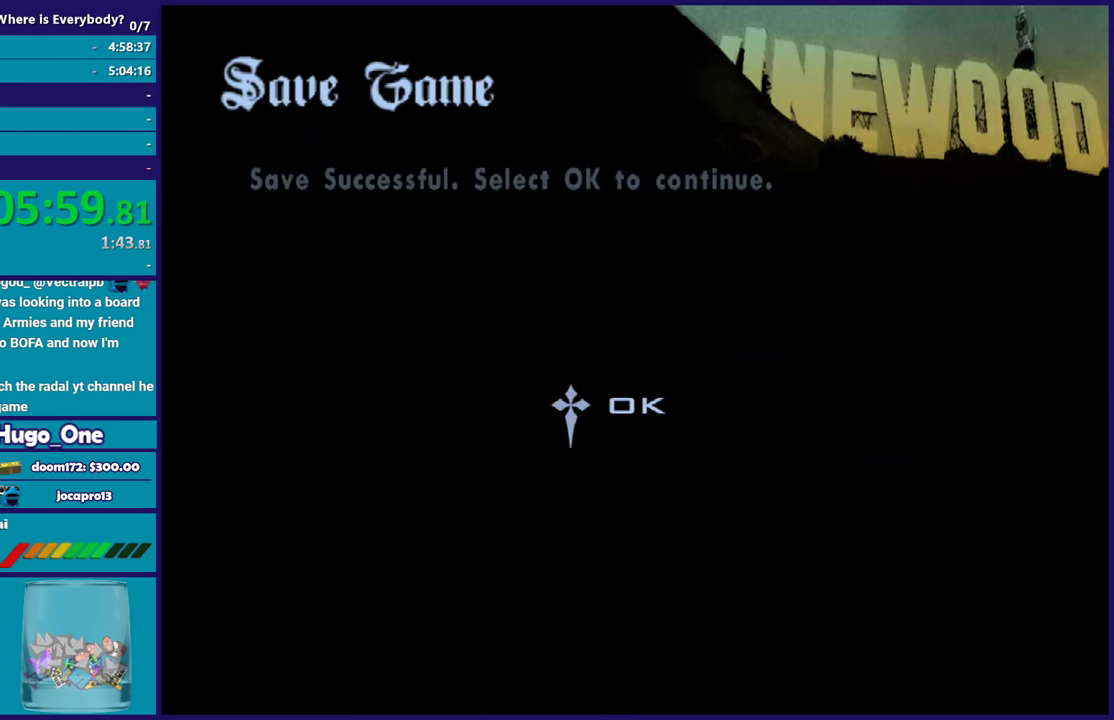
{"buttons": [], "left_stick": "right", "right_stick": "right", "button_events": [[100, "B", "up"]]}
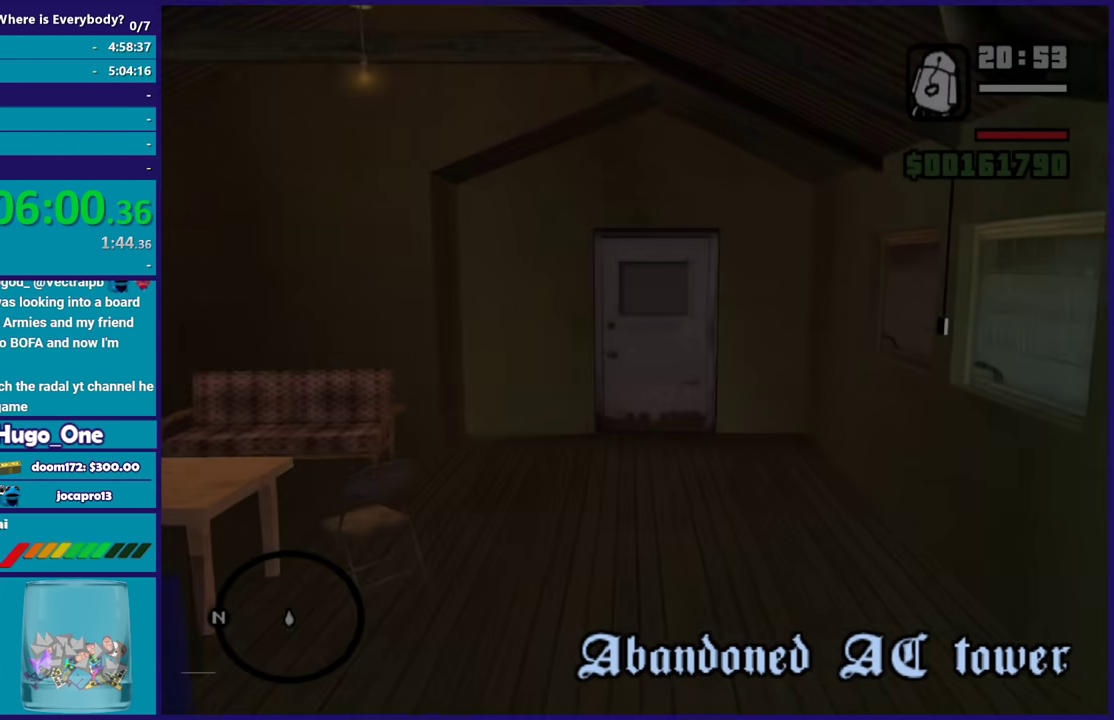
{"buttons": [], "left_stick": "right", "right_stick": "right", "button_events": []}
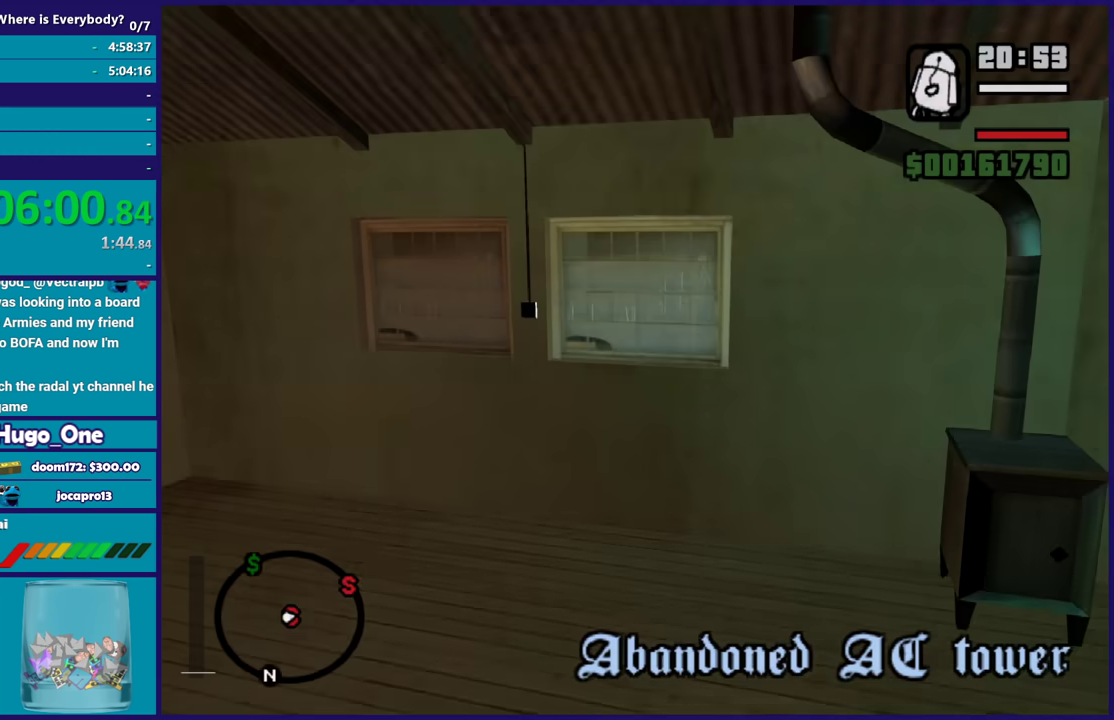
{"buttons": [], "left_stick": "down-left", "right_stick": "left", "button_events": []}
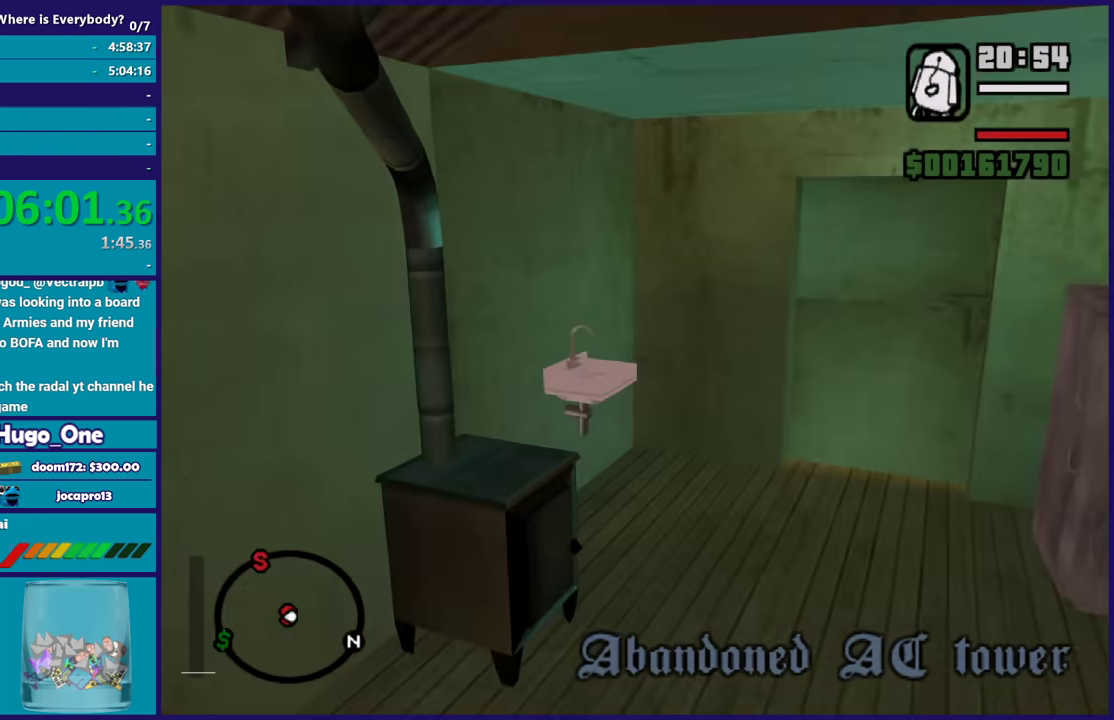
{"buttons": [], "left_stick": "up-left", "right_stick": "left", "button_events": []}
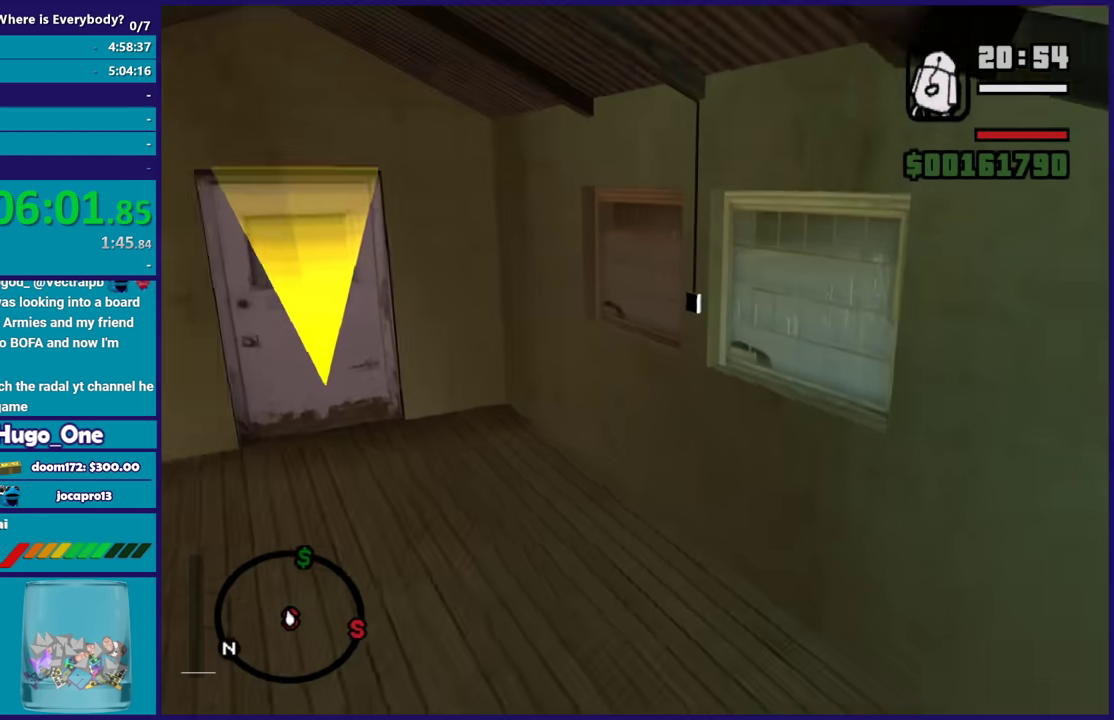
{"buttons": ["A"], "left_stick": "up-left", "right_stick": "center", "button_events": [[267, "A", "down"], [401, "A", "up"], [467, "A", "down"]]}
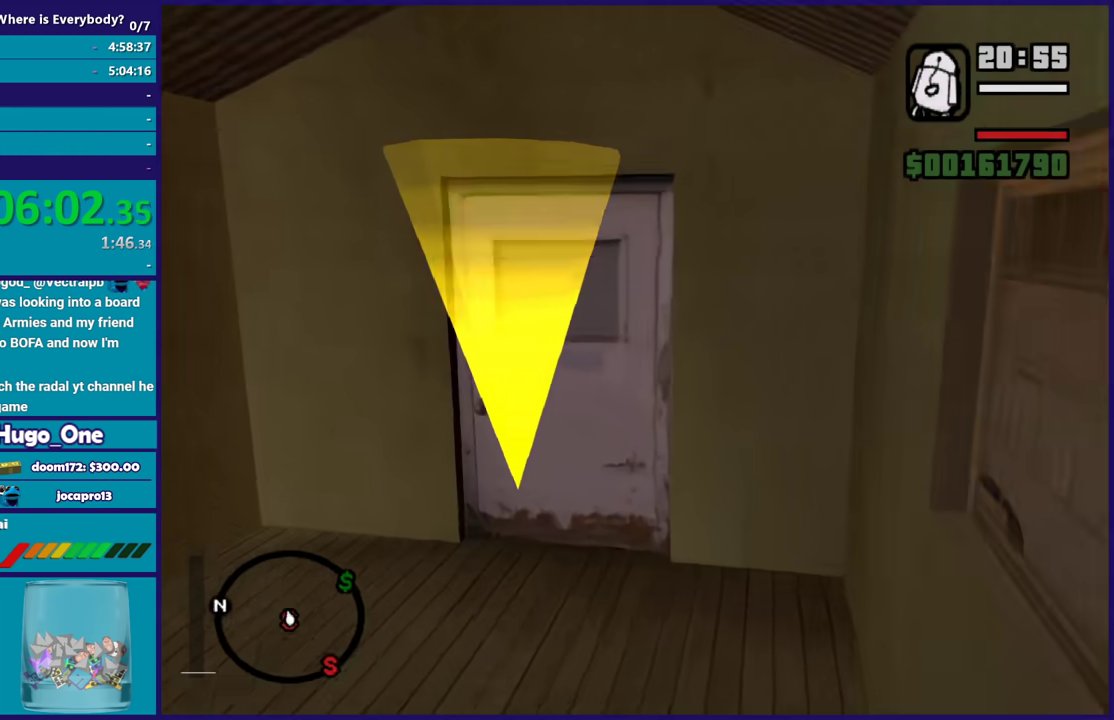
{"buttons": [], "left_stick": "up", "right_stick": "up-right", "button_events": [[66, "A", "up"], [133, "A", "down"], [267, "A", "up"]]}
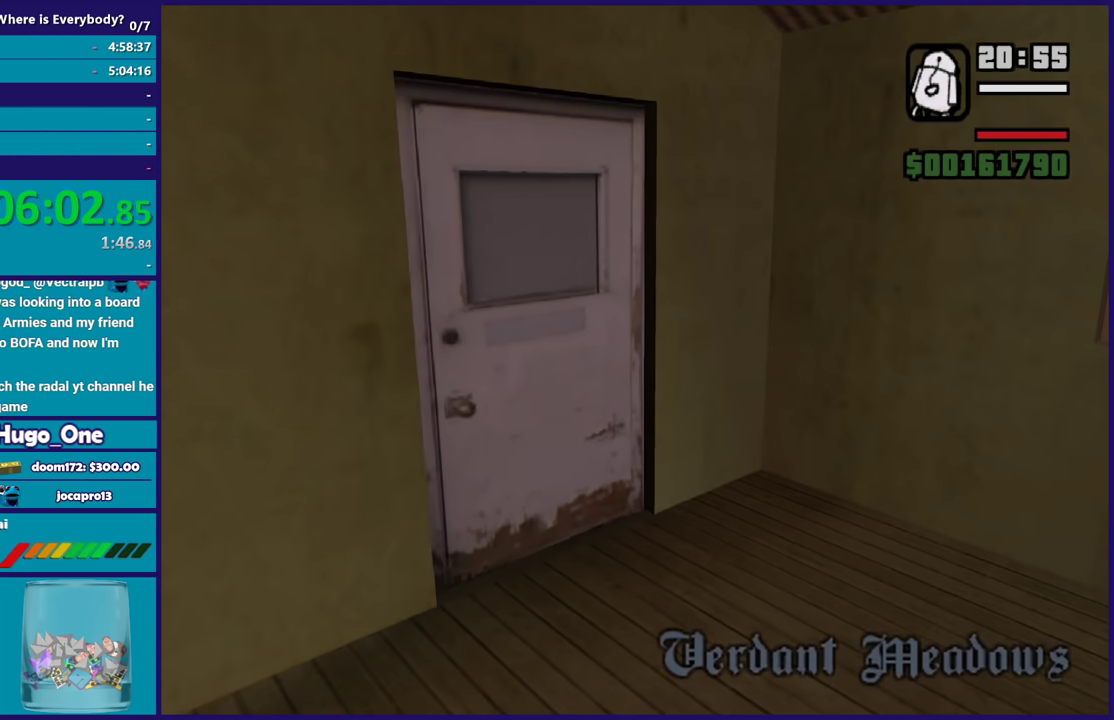
{"buttons": [], "left_stick": "up", "right_stick": "center", "button_events": [[167, "A", "down"], [267, "A", "up"], [367, "A", "down"], [501, "A", "up"]]}
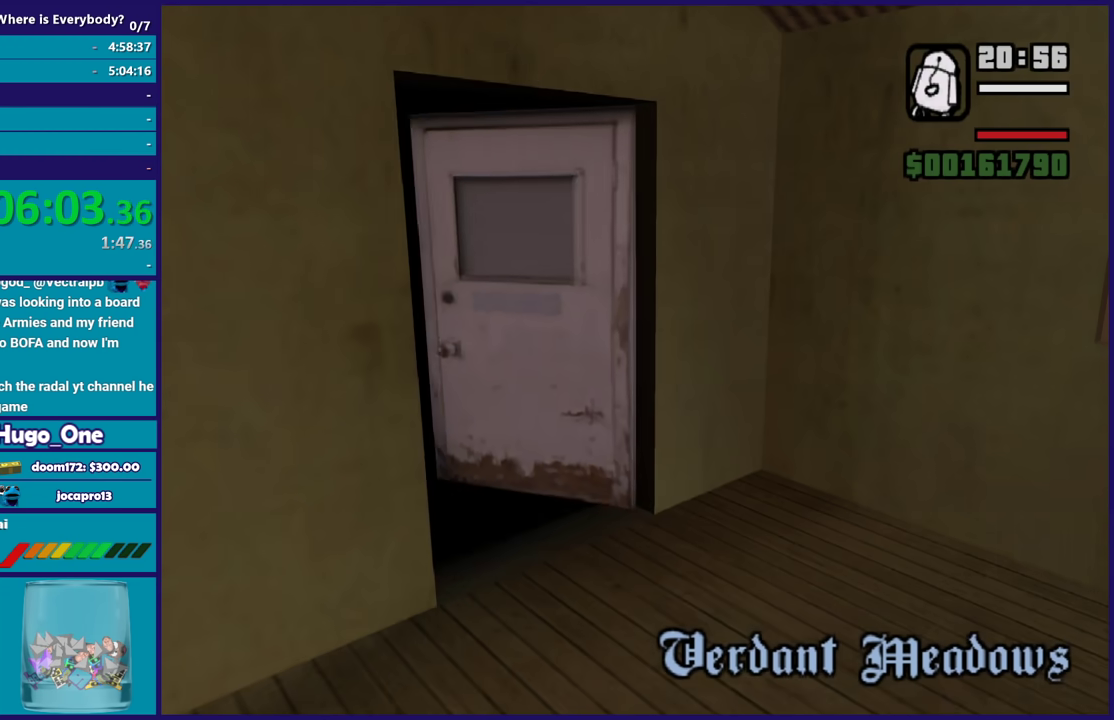
{"buttons": ["A"], "left_stick": "up", "right_stick": "center", "button_events": [[66, "A", "down"], [200, "A", "up"], [300, "A", "down"], [400, "A", "up"], [500, "A", "down"]]}
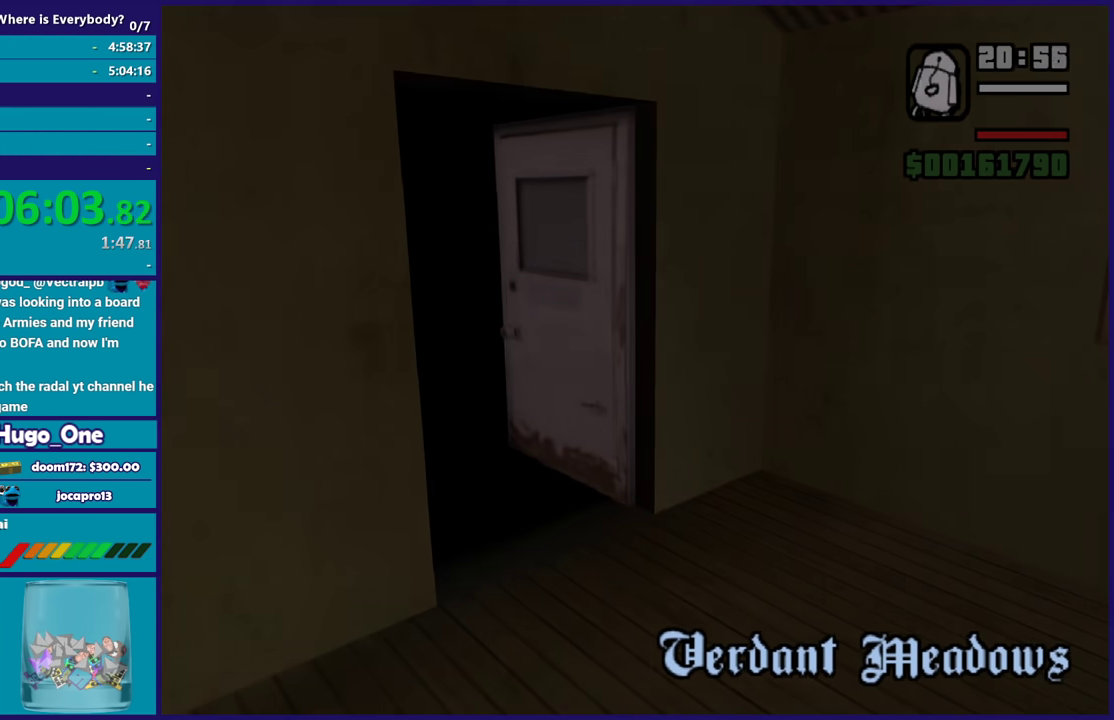
{"buttons": [], "left_stick": "up", "right_stick": "center", "button_events": [[100, "A", "up"], [167, "A", "down"], [301, "A", "up"], [367, "A", "down"], [501, "A", "up"]]}
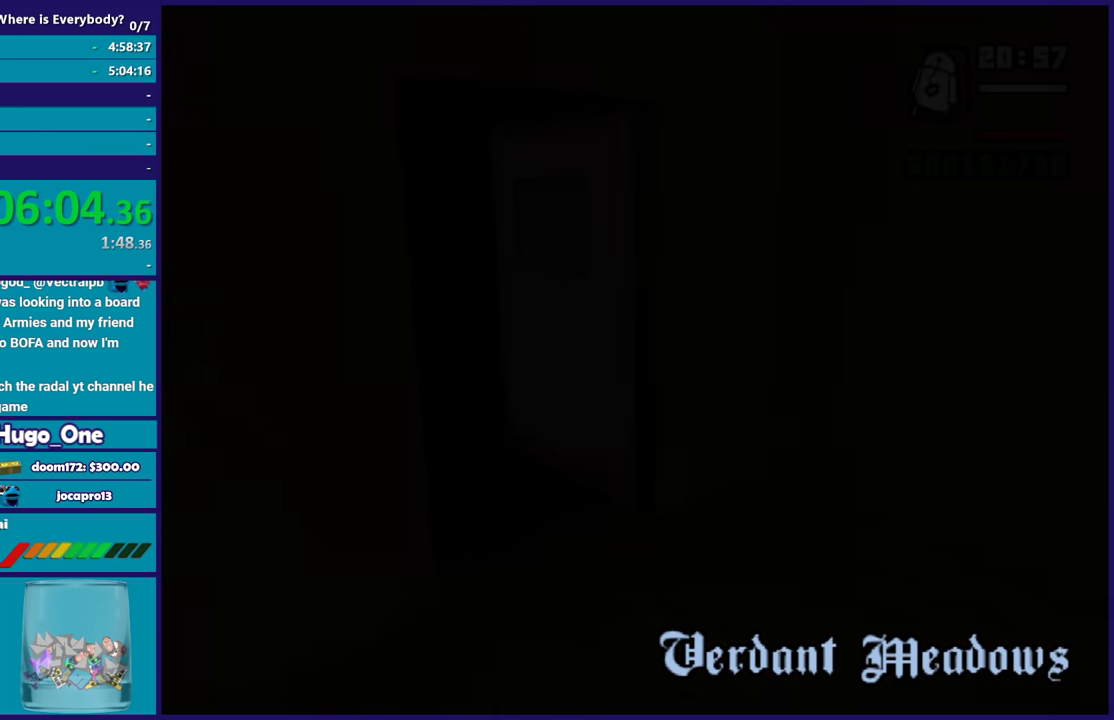
{"buttons": [], "left_stick": "up", "right_stick": "center", "button_events": [[66, "A", "down"], [200, "A", "up"], [267, "A", "down"], [400, "A", "up"]]}
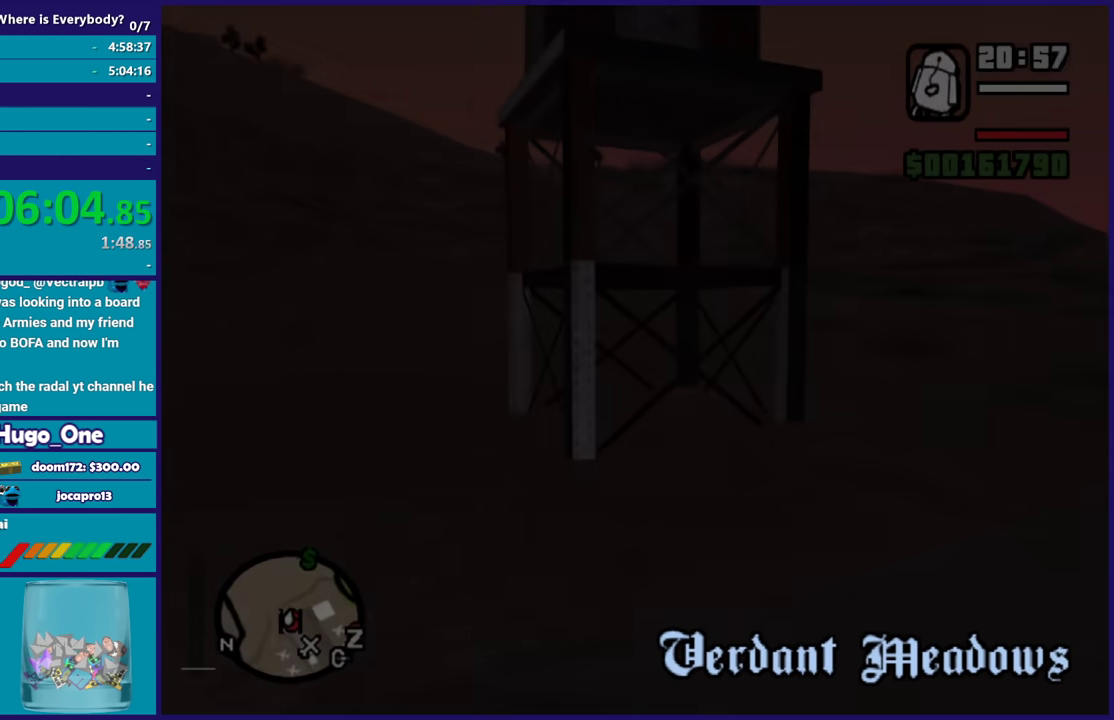
{"buttons": [], "left_stick": "up-right", "right_stick": "right", "button_events": []}
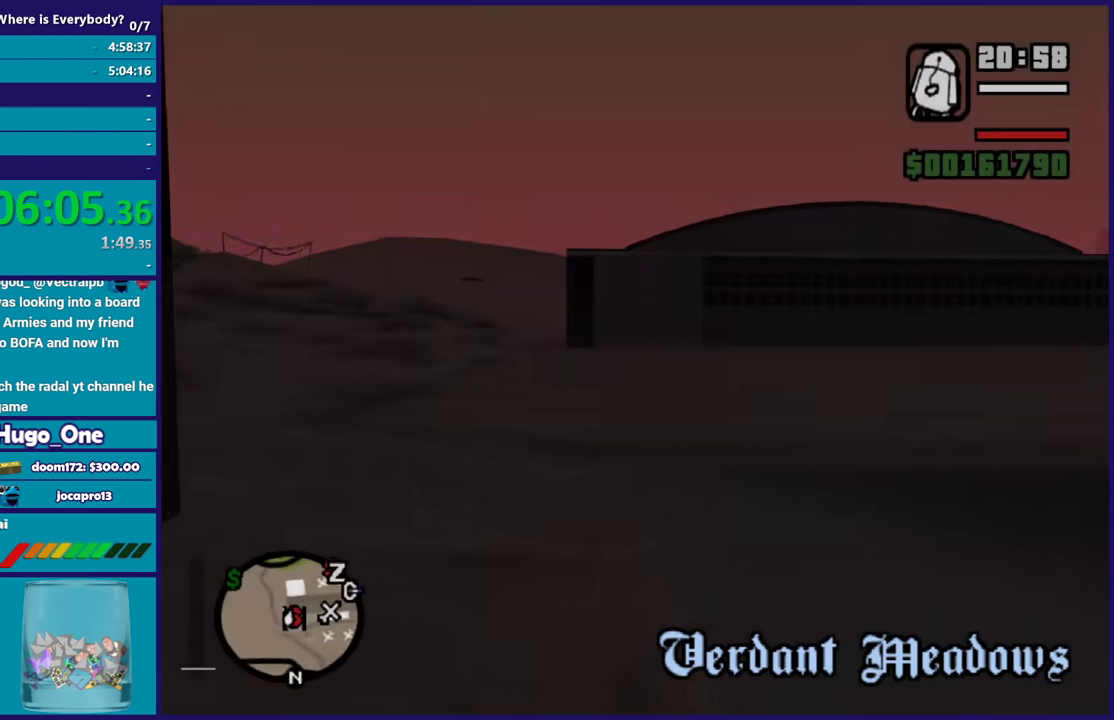
{"buttons": ["A"], "left_stick": "up", "right_stick": "center", "button_events": [[367, "A", "down"]]}
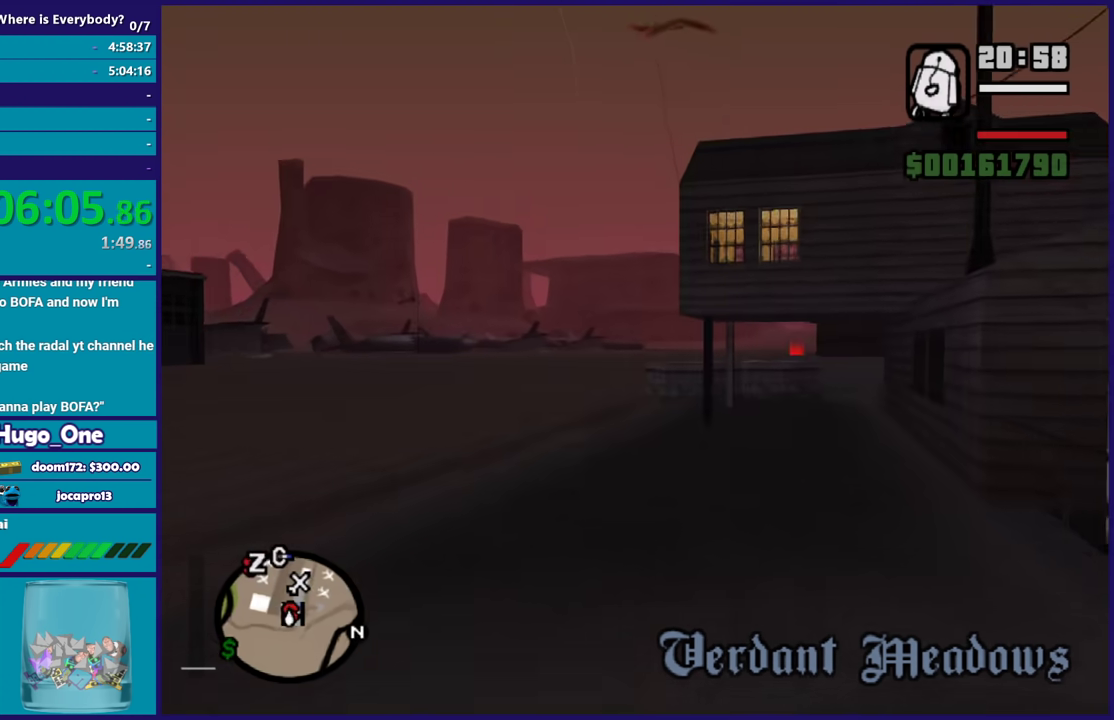
{"buttons": ["A"], "left_stick": "up", "right_stick": "center", "button_events": [[200, "A", "up"], [300, "A", "down"], [401, "A", "up"], [501, "A", "down"]]}
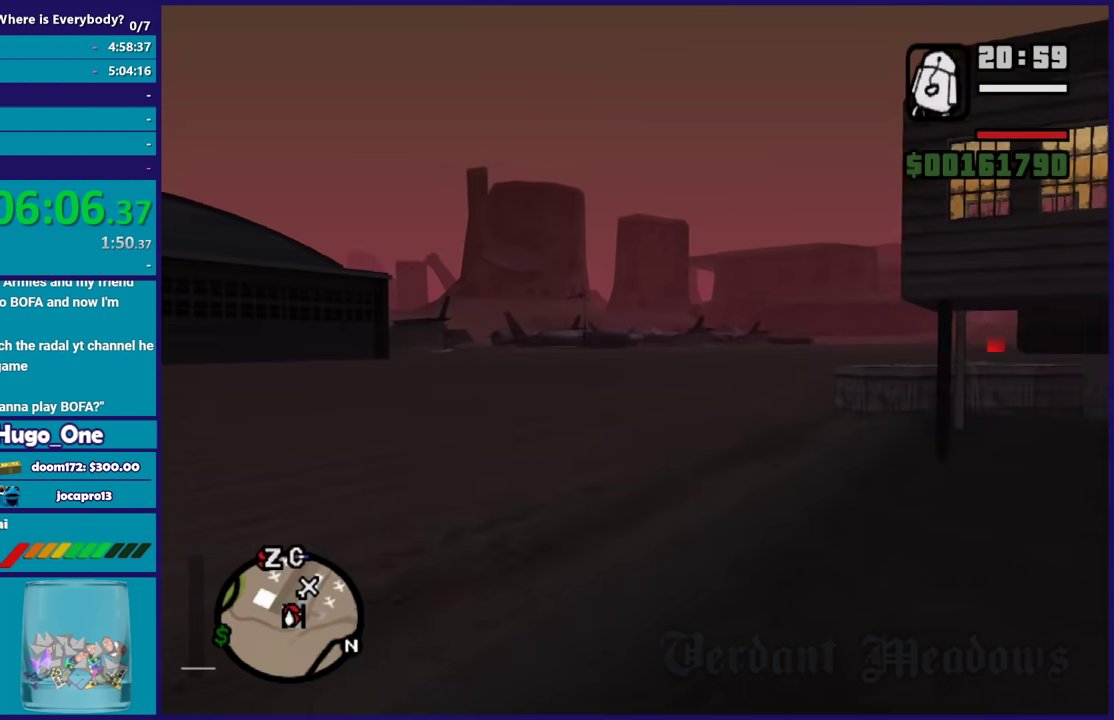
{"buttons": [], "left_stick": "up", "right_stick": "up-right", "button_events": [[100, "A", "up"], [200, "A", "down"], [333, "A", "up"]]}
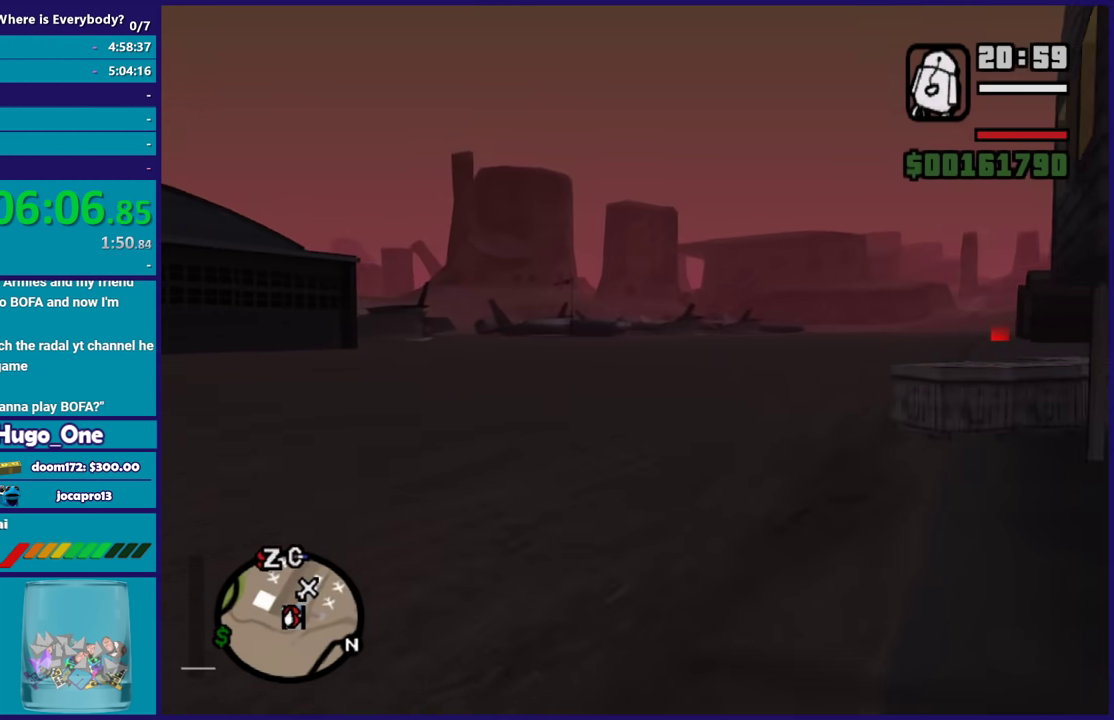
{"buttons": ["A"], "left_stick": "up", "right_stick": "center", "button_events": [[267, "A", "down"], [401, "A", "up"], [467, "A", "down"]]}
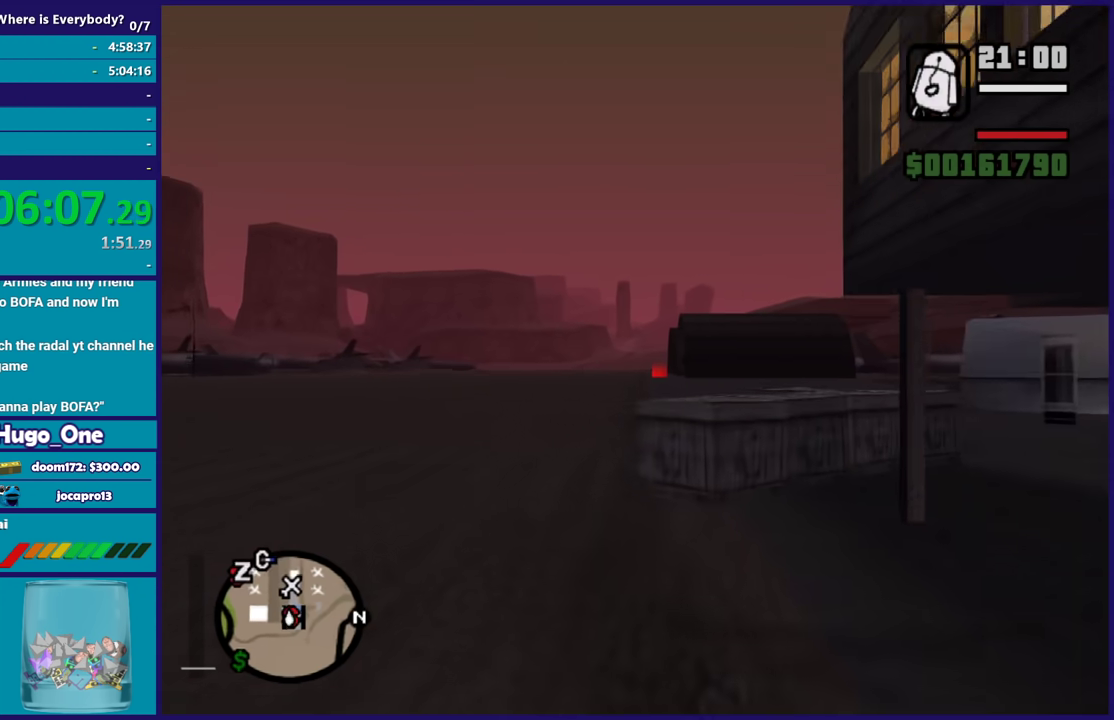
{"buttons": ["A"], "left_stick": "up", "right_stick": "center", "button_events": [[134, "A", "up"], [234, "A", "down"], [367, "A", "up"], [434, "A", "down"]]}
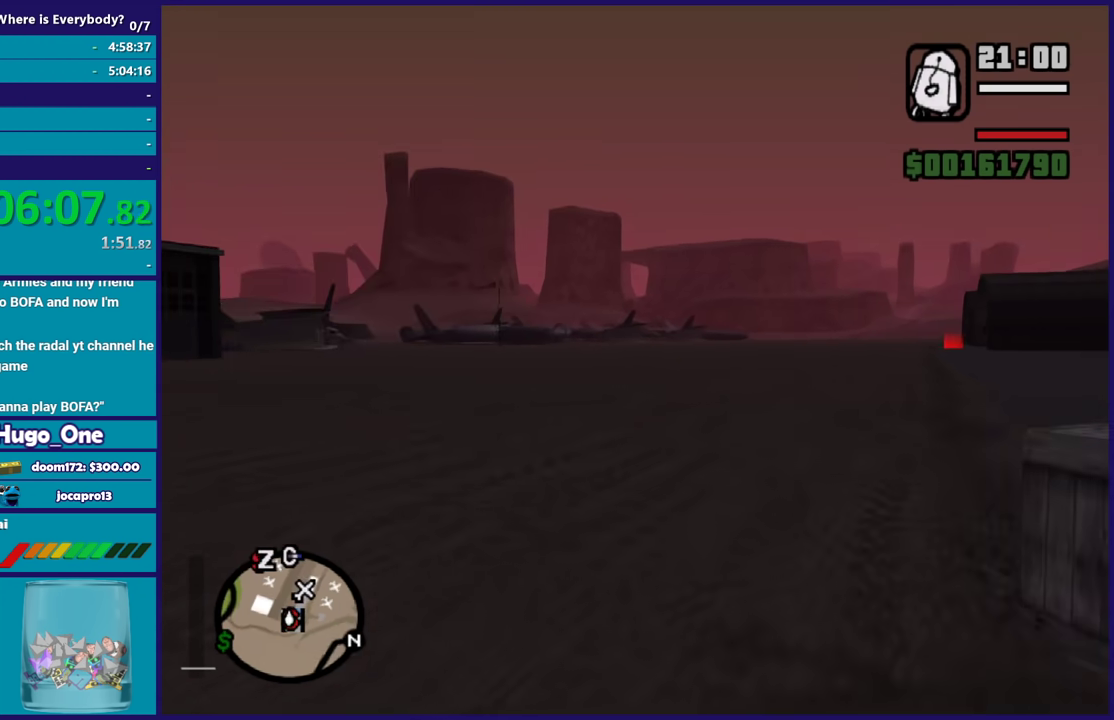
{"buttons": [], "left_stick": "up", "right_stick": "center", "button_events": [[67, "A", "up"], [133, "A", "down"], [267, "A", "up"], [333, "A", "down"], [467, "A", "up"]]}